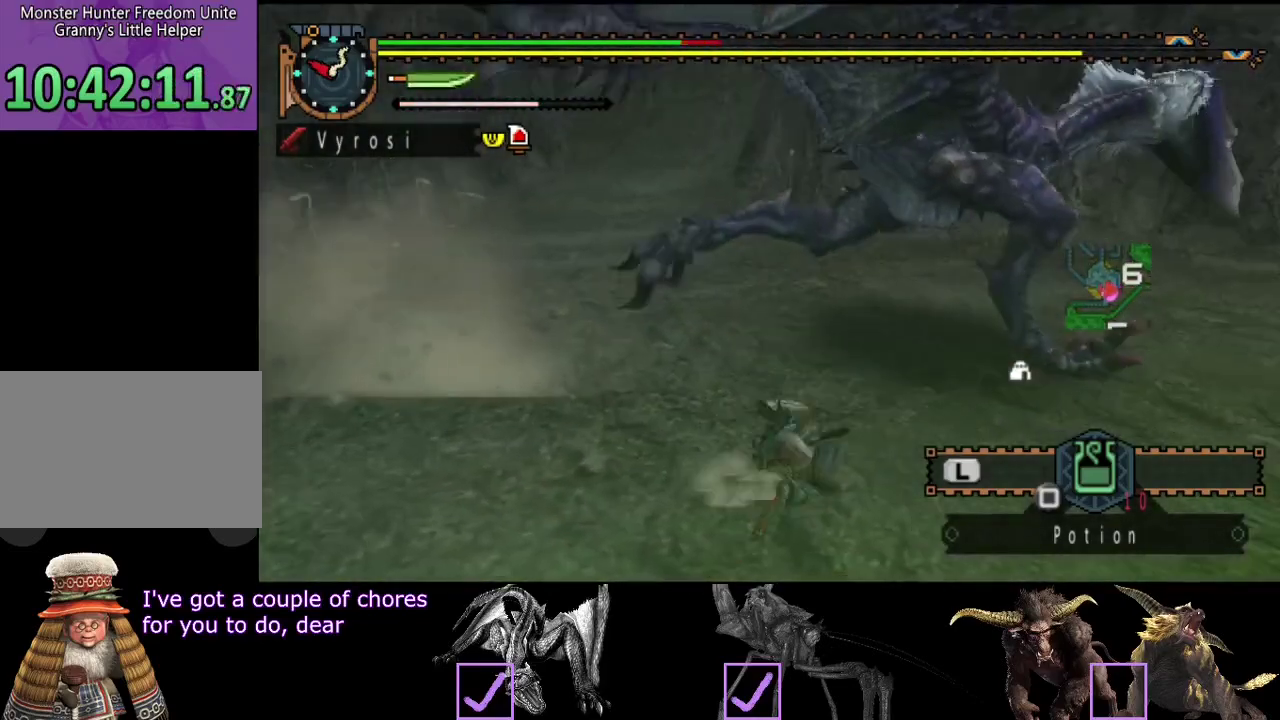
Gameplay with a controller (PlayStation layout); each line is a JSON object with the inputs held at the frame after it. "events" lists button and stick changes between this image and that frame as [ms after this image, input, new state], when the widget could be followed in between. Not read: CROSS L3 R3 TRIANGLE.
{"buttons": [], "left_stick": "center", "right_stick": "center", "events": [[83, "right_stick", "right"], [300, "right_stick", "center"]]}
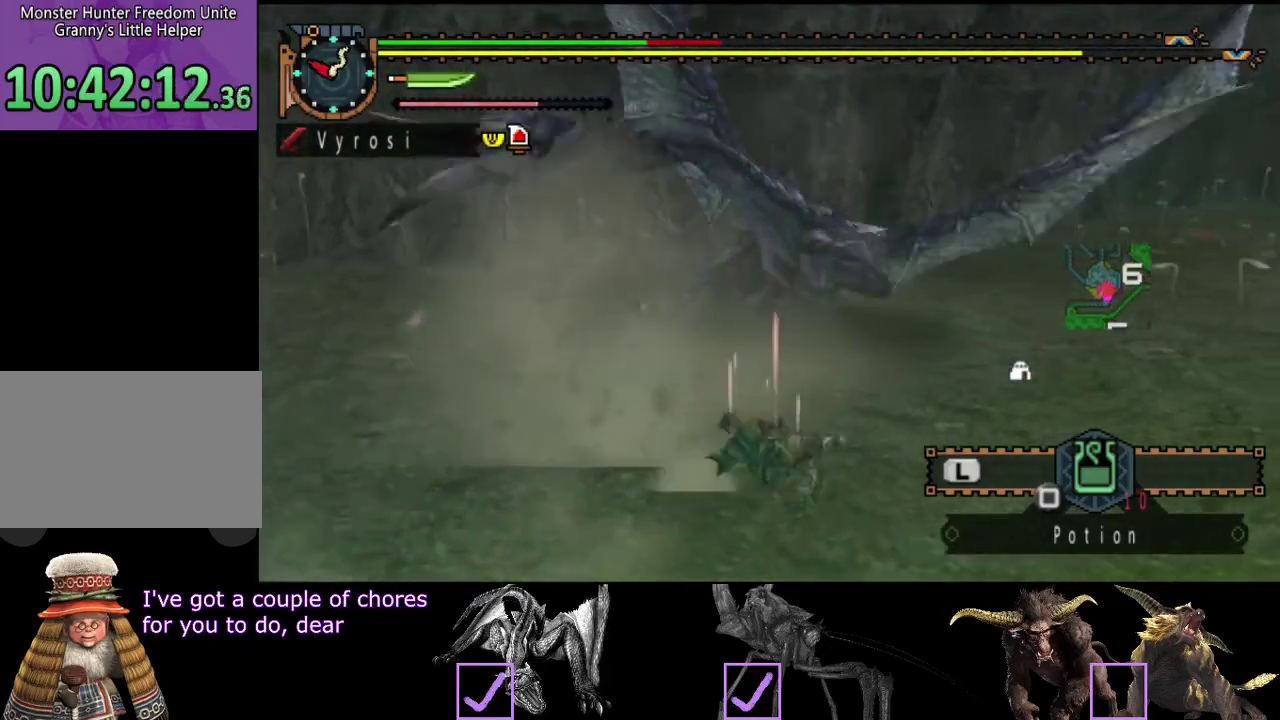
{"buttons": [], "left_stick": "center", "right_stick": "center", "events": []}
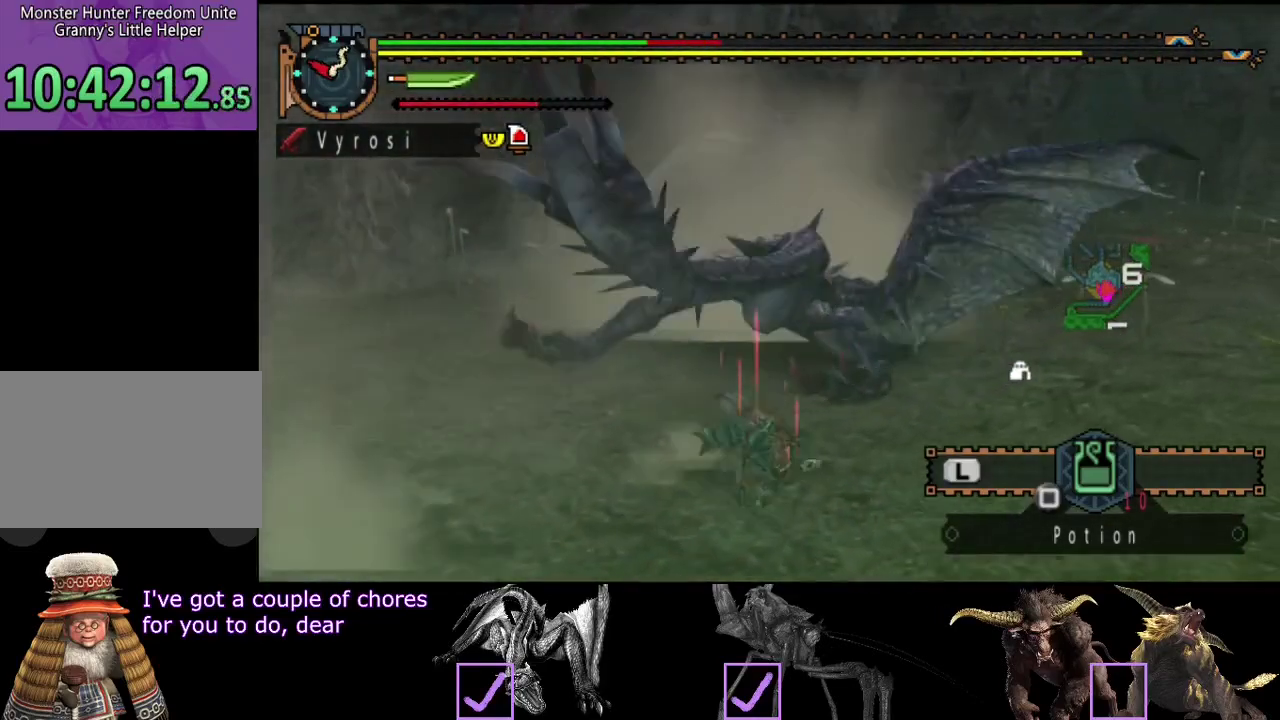
{"buttons": [], "left_stick": "down", "right_stick": "center", "events": [[417, "left_stick", "down"]]}
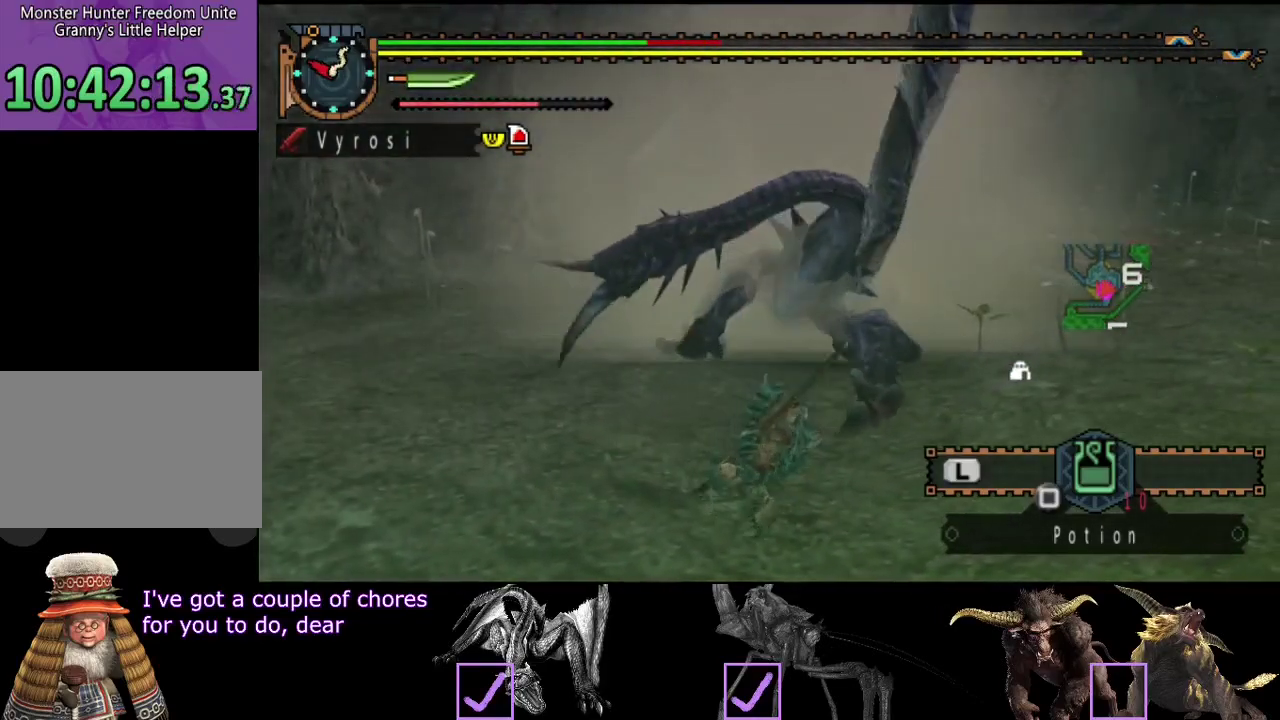
{"buttons": [], "left_stick": "down", "right_stick": "center", "events": [[83, "right_stick", "right"], [250, "right_stick", "center"]]}
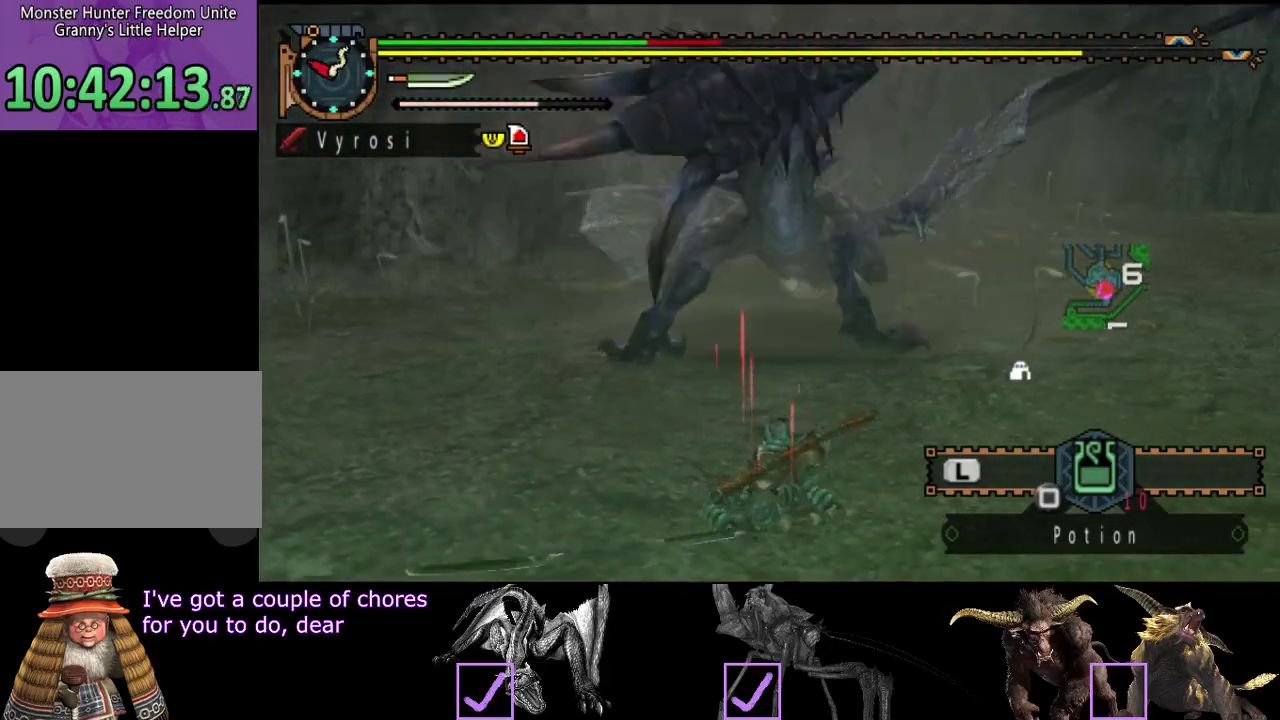
{"buttons": [], "left_stick": "down-right", "right_stick": "center", "events": [[400, "left_stick", "down-right"]]}
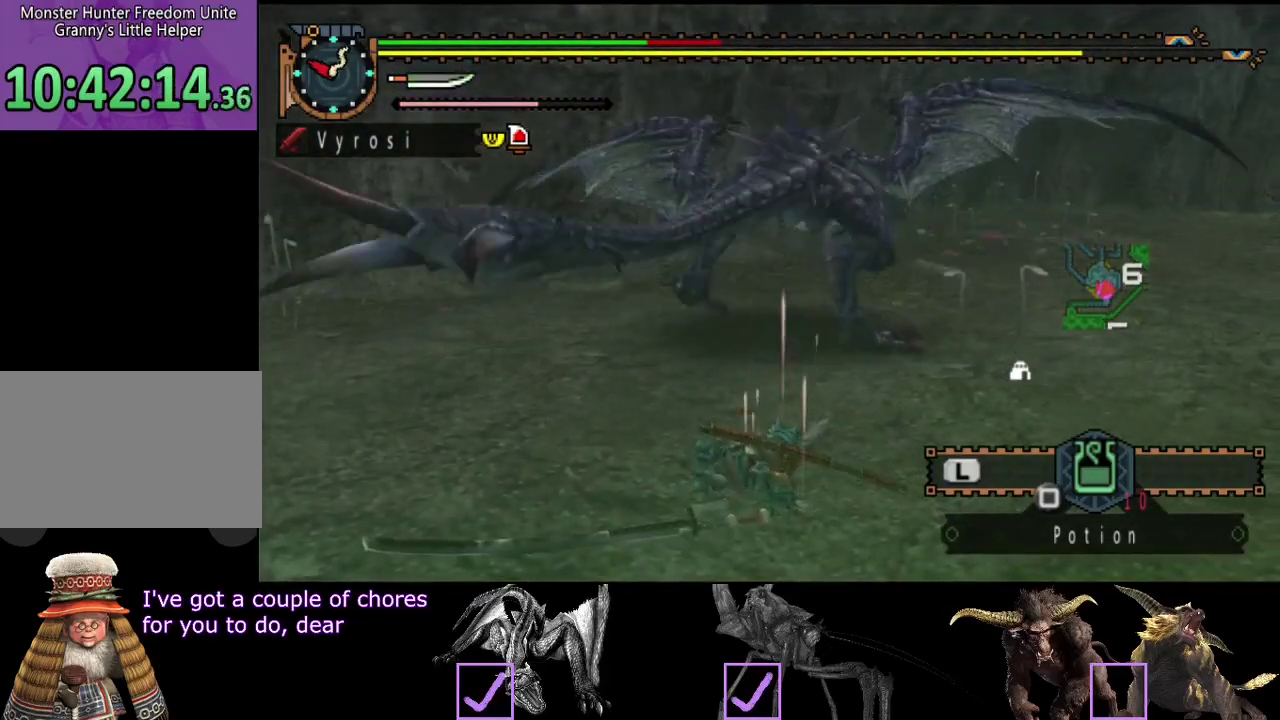
{"buttons": [], "left_stick": "down-right", "right_stick": "center", "events": []}
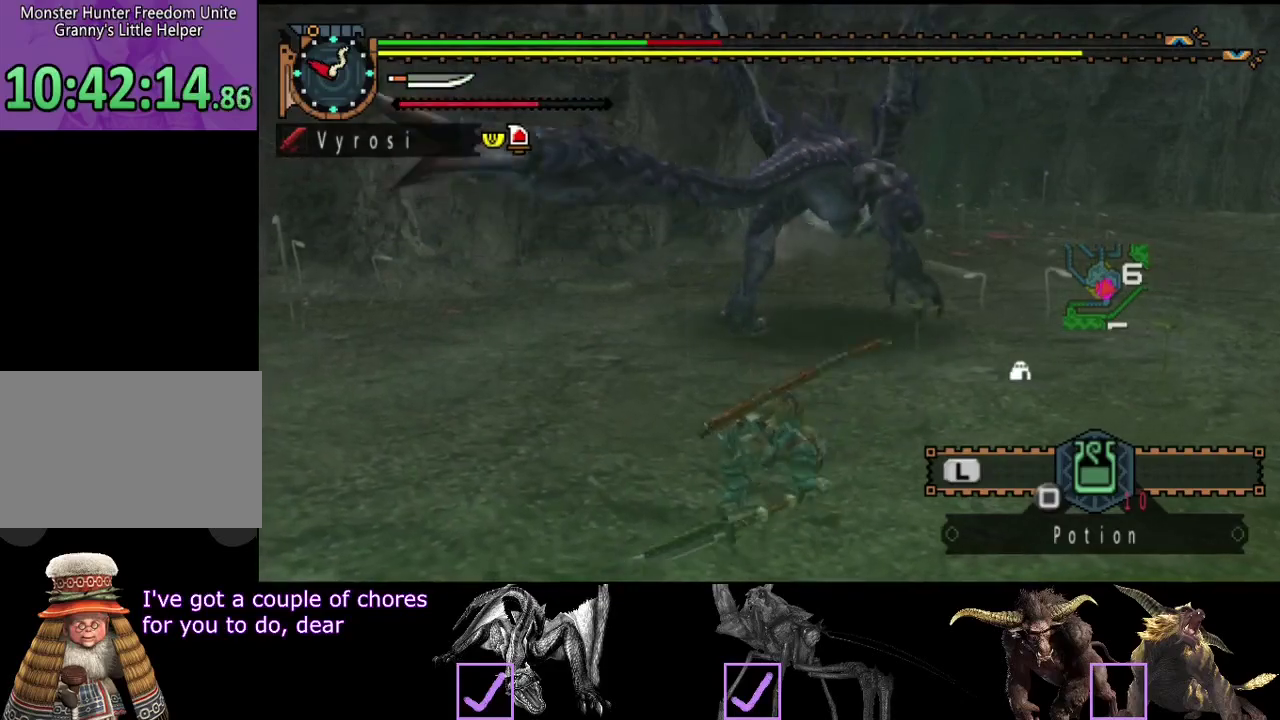
{"buttons": [], "left_stick": "down-right", "right_stick": "center", "events": []}
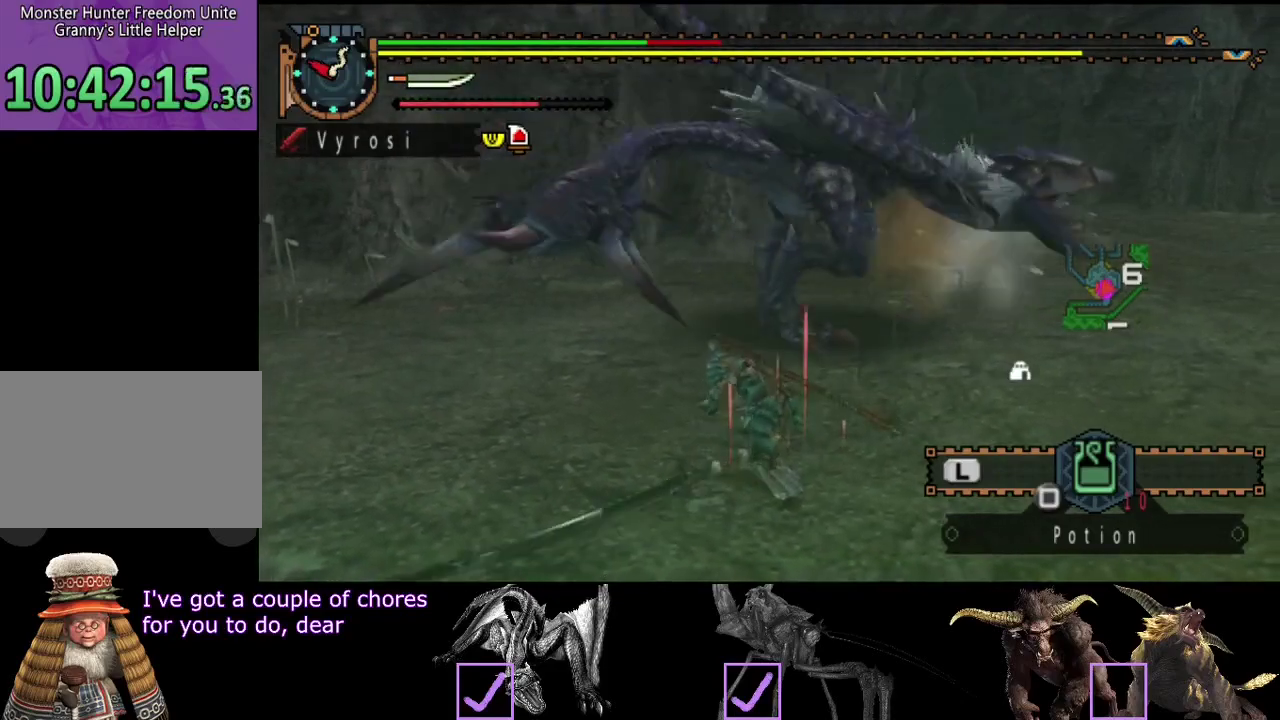
{"buttons": [], "left_stick": "right", "right_stick": "center", "events": [[233, "left_stick", "right"]]}
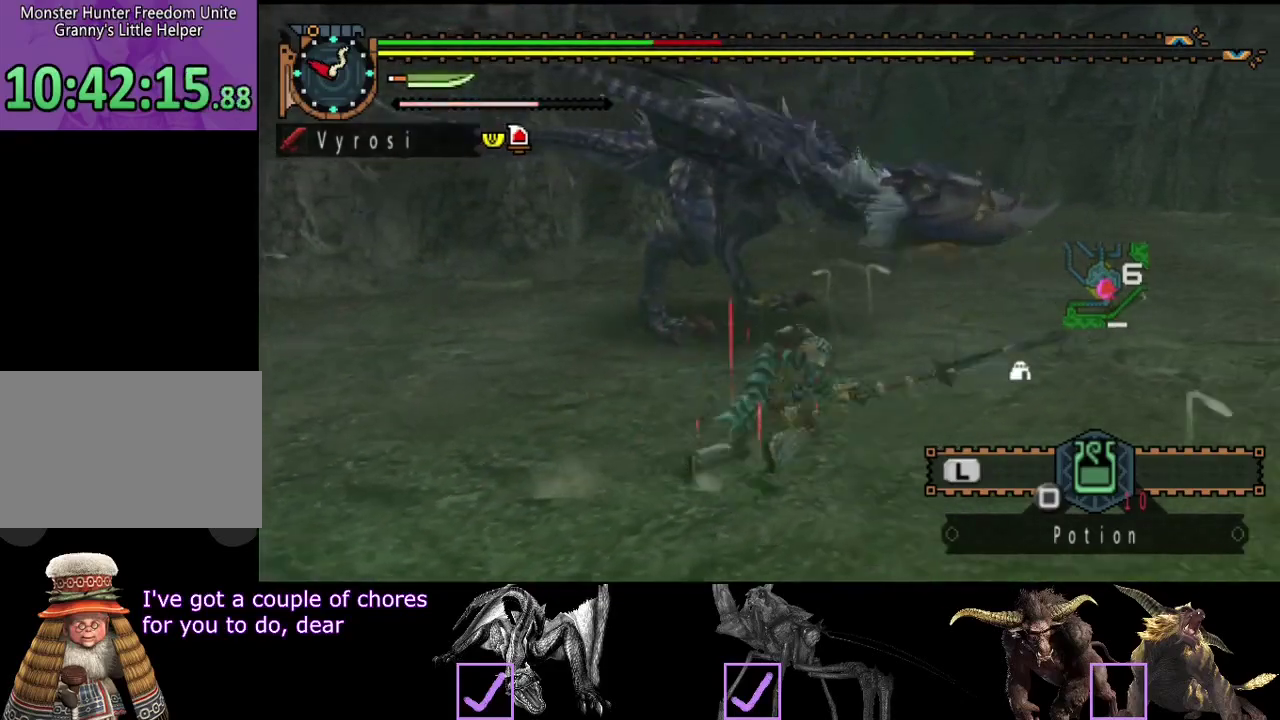
{"buttons": [], "left_stick": "right", "right_stick": "center", "events": [[150, "right_stick", "left"], [483, "right_stick", "center"]]}
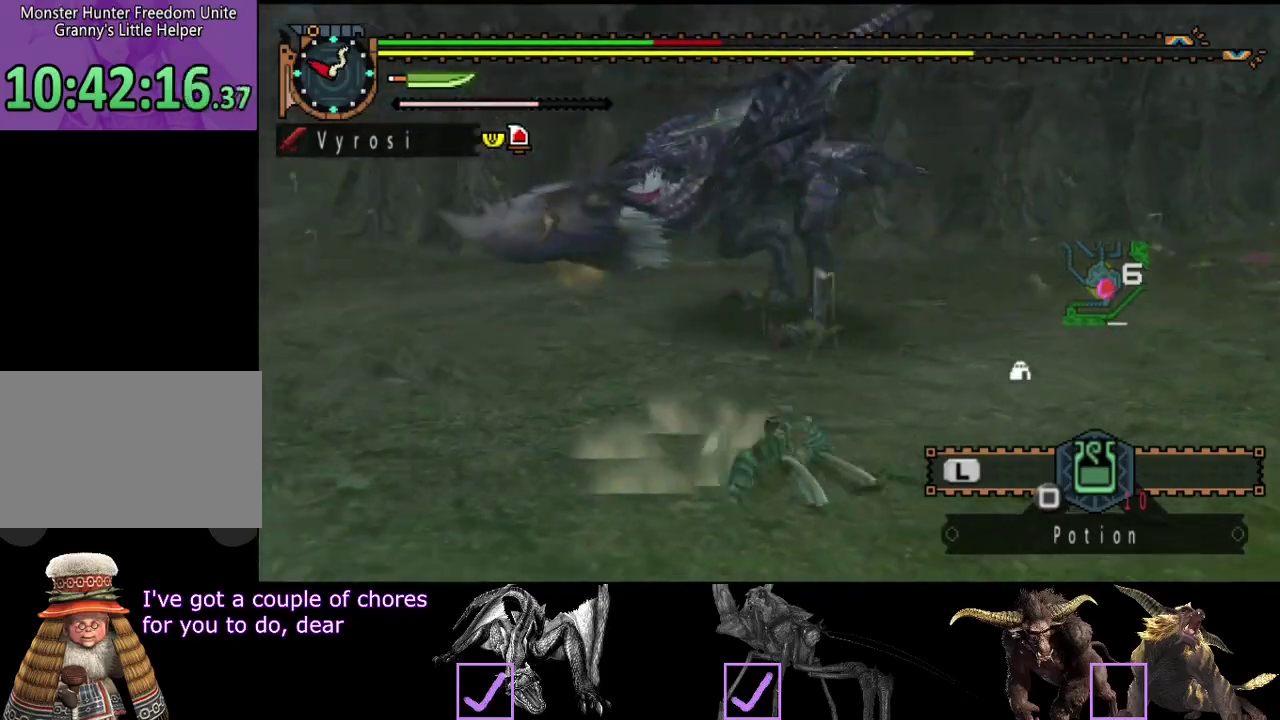
{"buttons": [], "left_stick": "down-right", "right_stick": "center", "events": [[167, "left_stick", "down-right"]]}
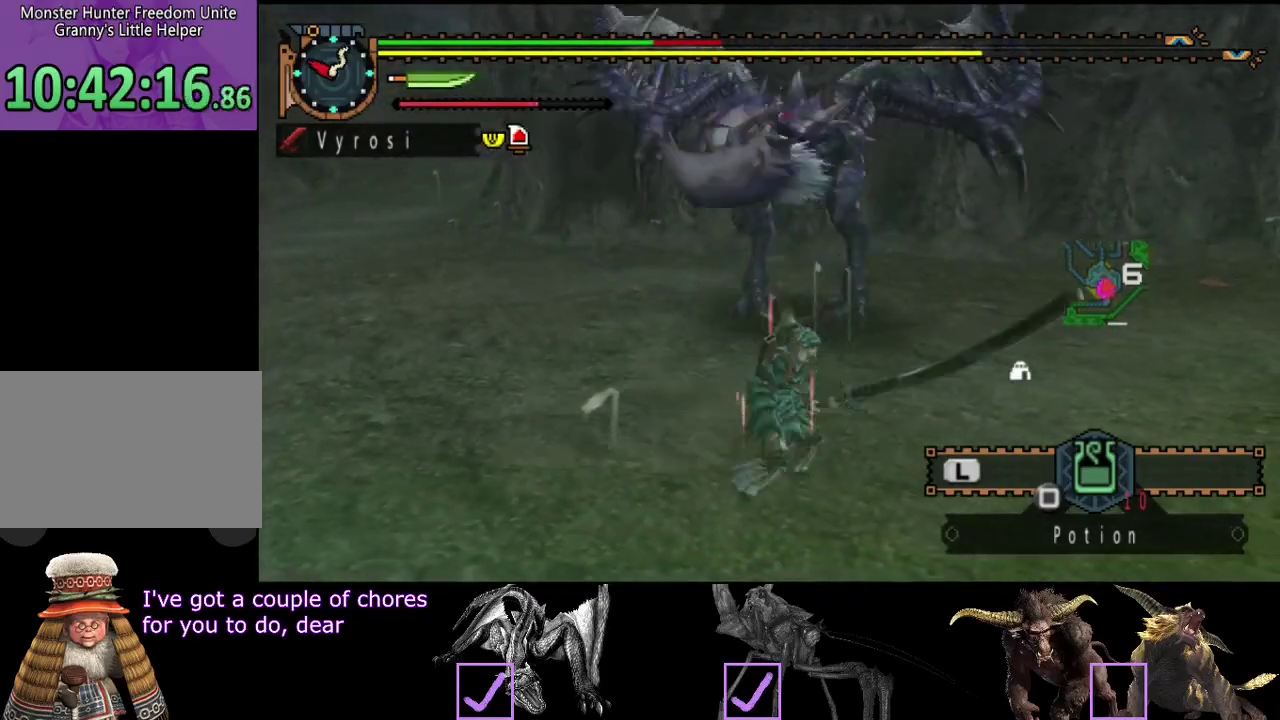
{"buttons": [], "left_stick": "right", "right_stick": "left", "events": [[267, "left_stick", "right"], [300, "right_stick", "left"]]}
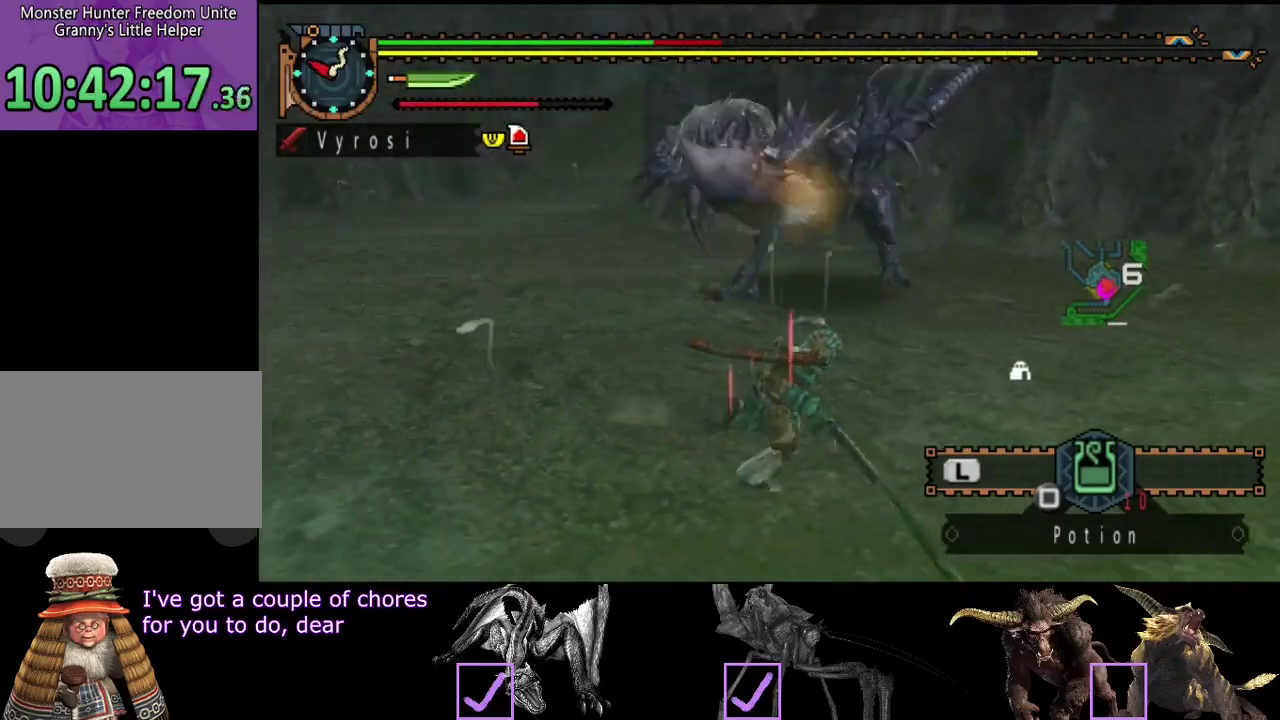
{"buttons": [], "left_stick": "right", "right_stick": "left", "events": [[50, "right_stick", "center"], [383, "right_stick", "left"]]}
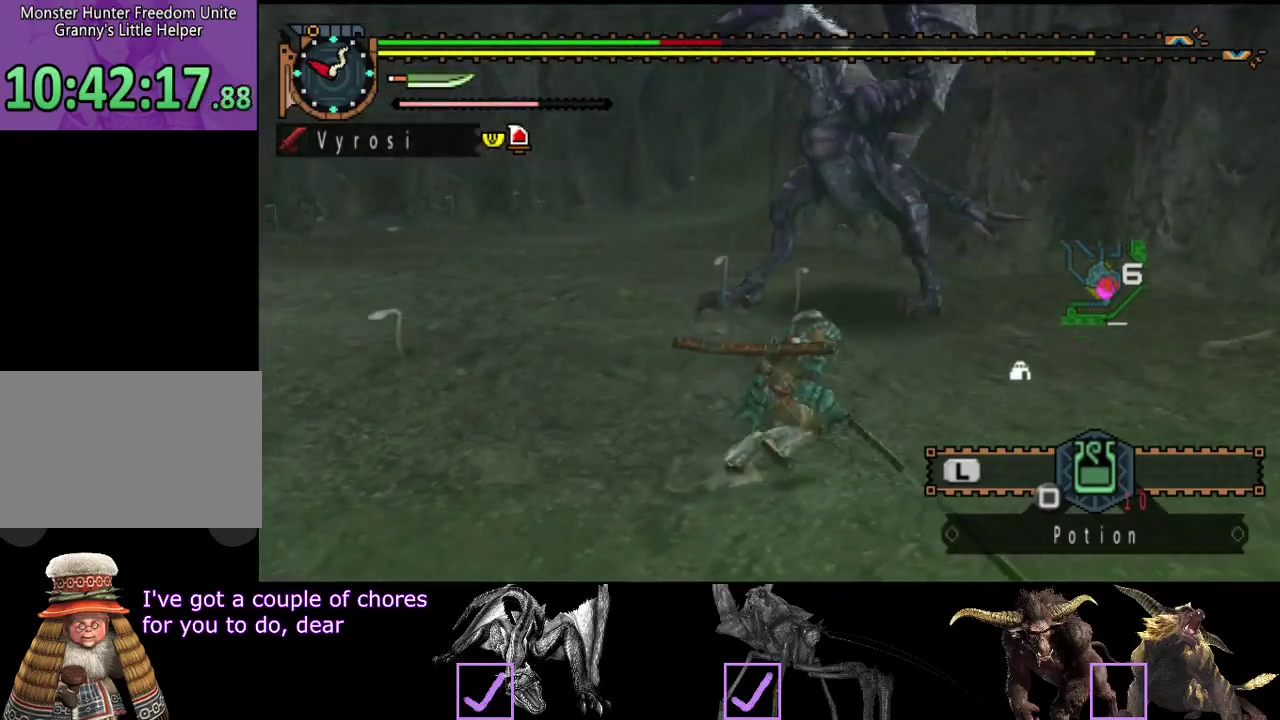
{"buttons": [], "left_stick": "up-right", "right_stick": "center", "events": [[117, "right_stick", "center"], [417, "left_stick", "up-right"]]}
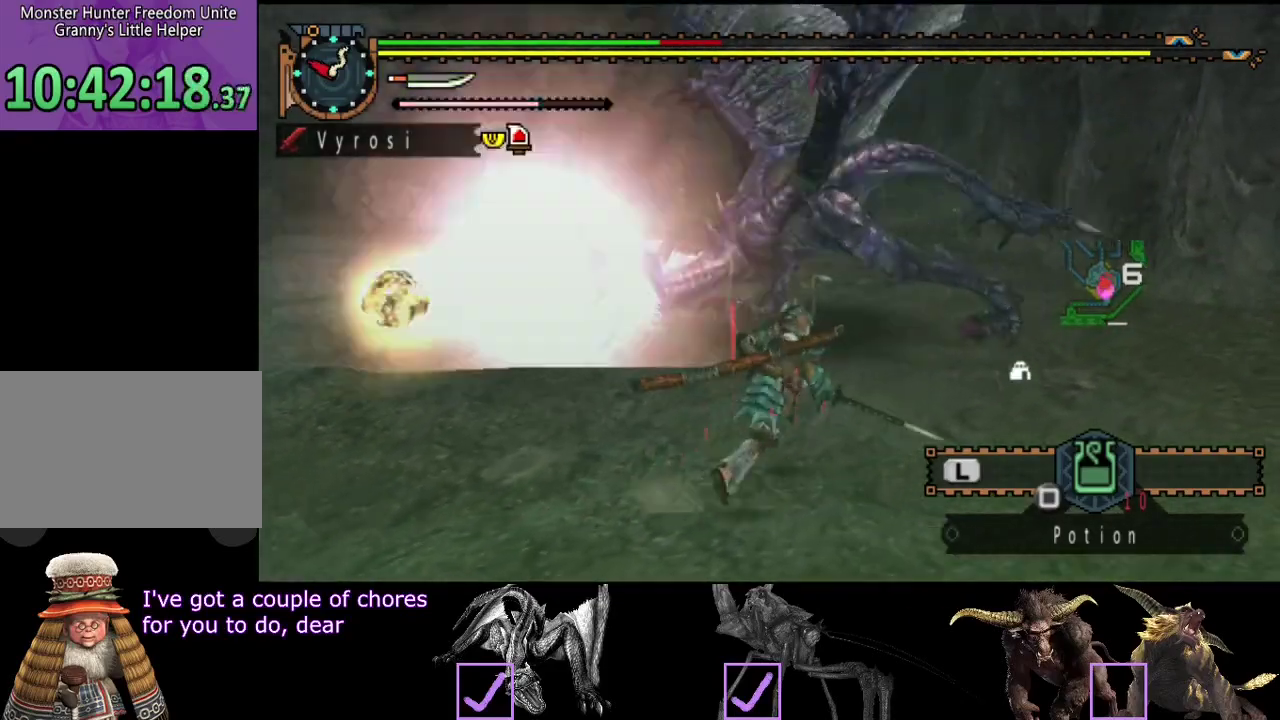
{"buttons": [], "left_stick": "right", "right_stick": "center", "events": [[500, "left_stick", "right"]]}
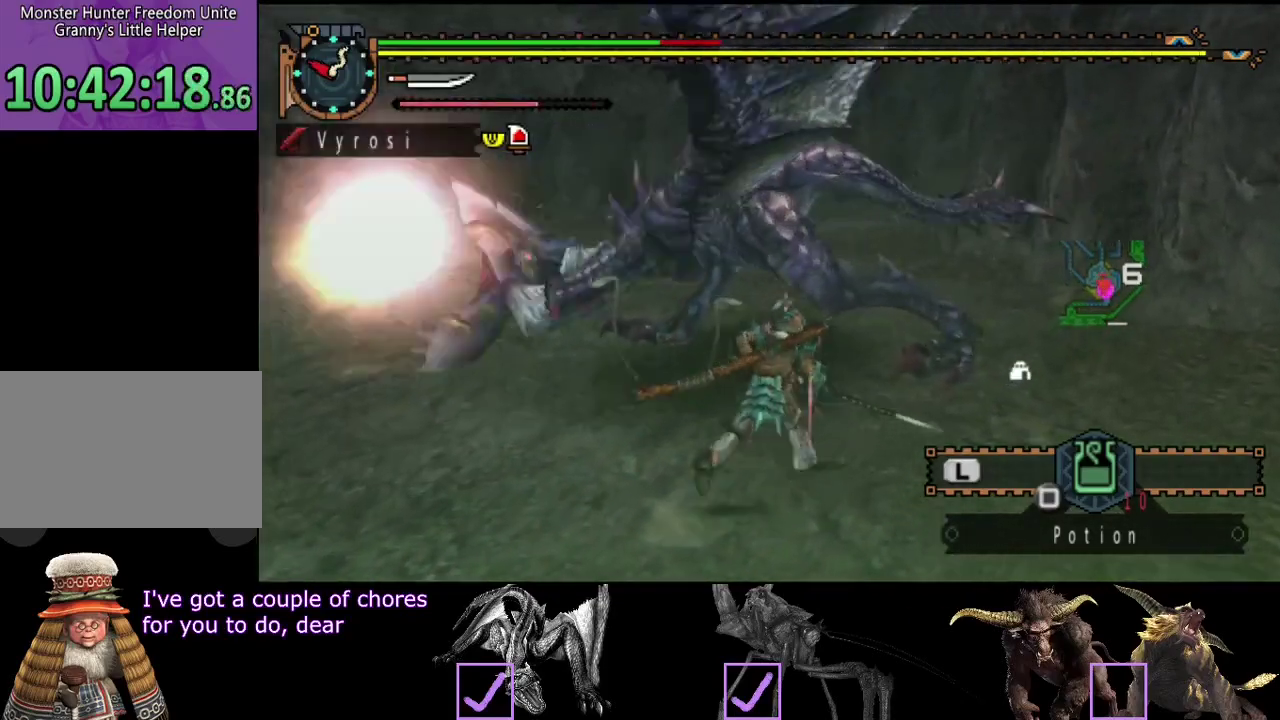
{"buttons": [], "left_stick": "up-left", "right_stick": "center", "events": [[33, "right_stick", "left"], [67, "left_stick", "down-right"], [167, "left_stick", "down-left"], [200, "right_stick", "center"], [233, "left_stick", "left"], [300, "left_stick", "up-left"], [367, "CIRCLE", "down"], [467, "CIRCLE", "up"]]}
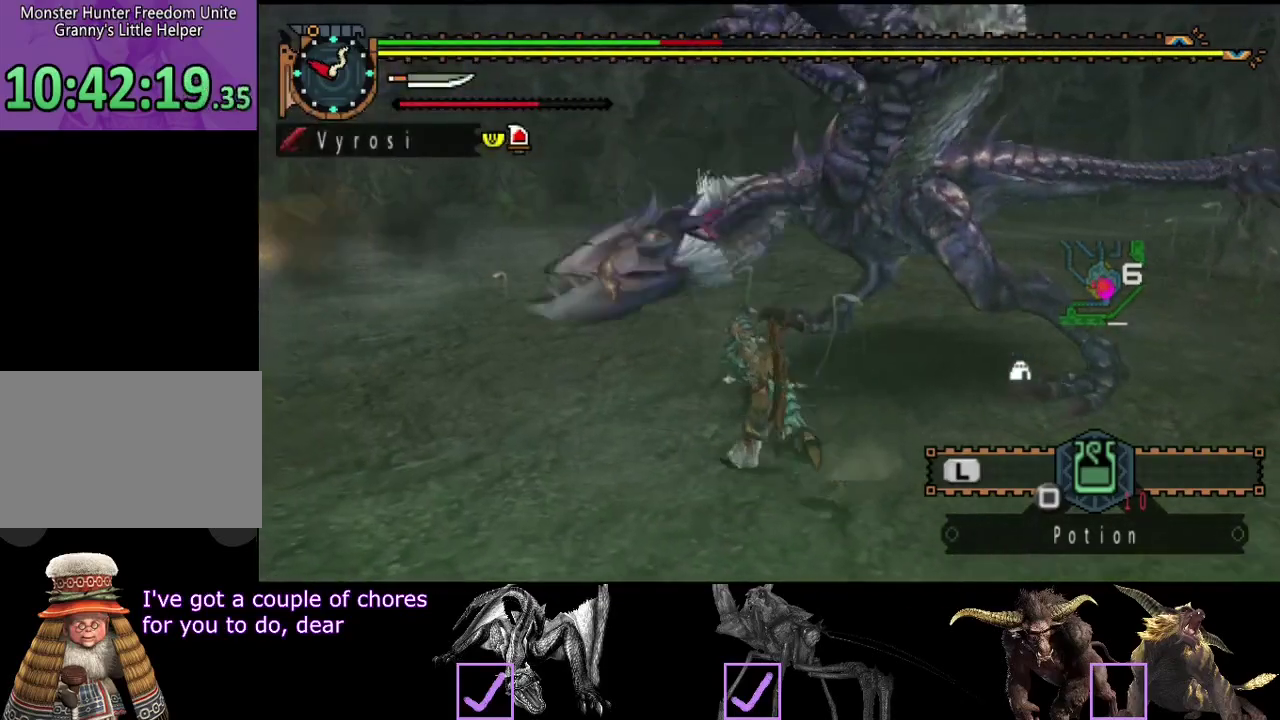
{"buttons": [], "left_stick": "up-left", "right_stick": "center", "events": []}
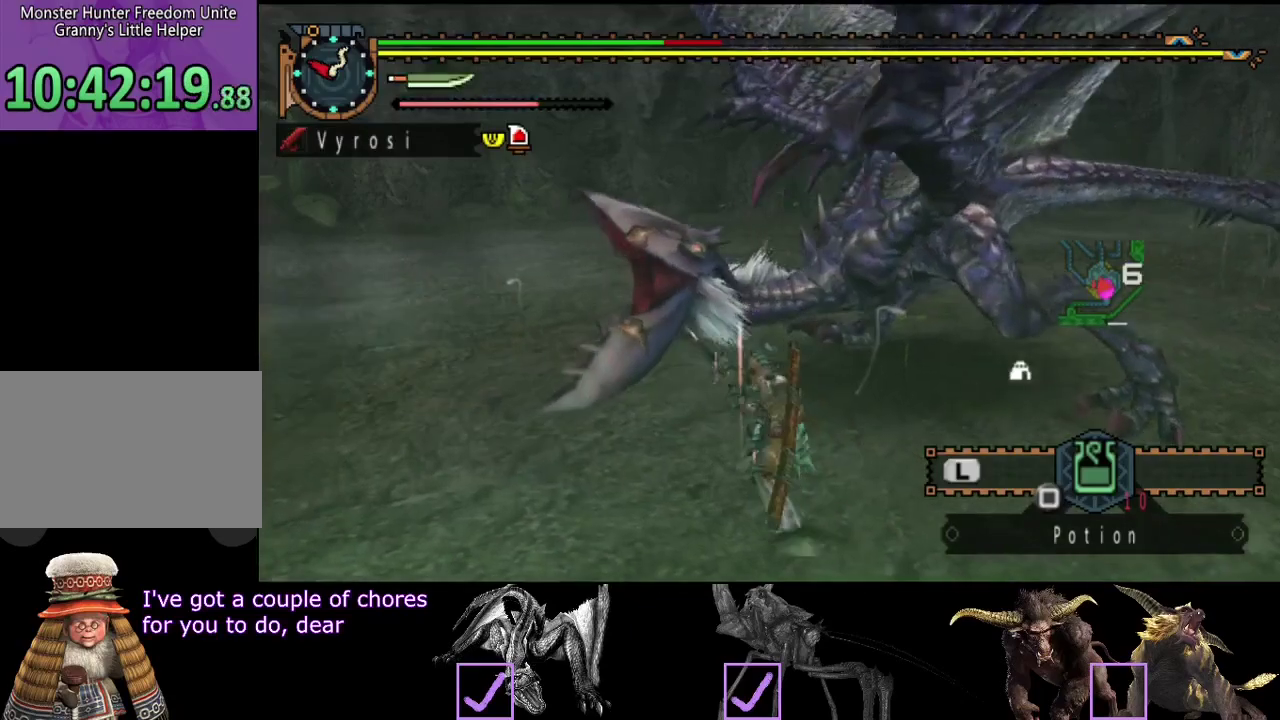
{"buttons": [], "left_stick": "up", "right_stick": "center", "events": [[383, "left_stick", "up"]]}
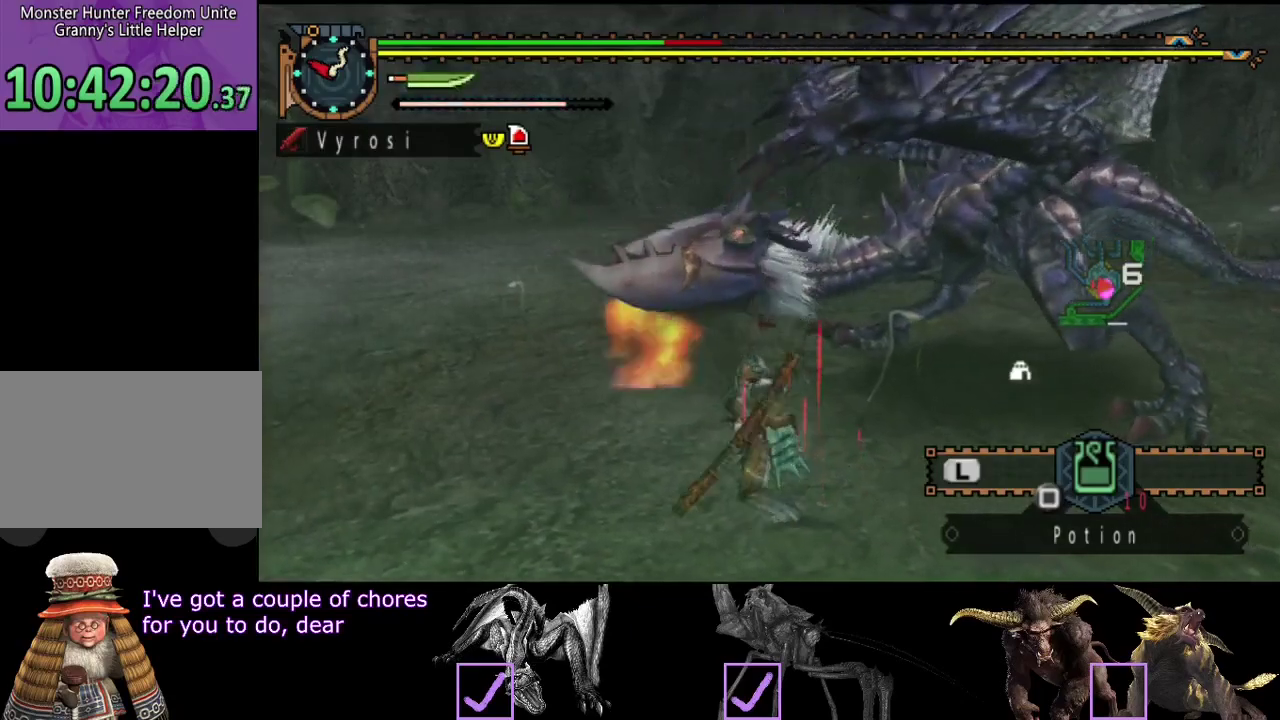
{"buttons": [], "left_stick": "center", "right_stick": "center", "events": [[250, "R2", "down"], [350, "R2", "up"], [383, "left_stick", "center"], [417, "R2", "down"], [483, "R2", "up"]]}
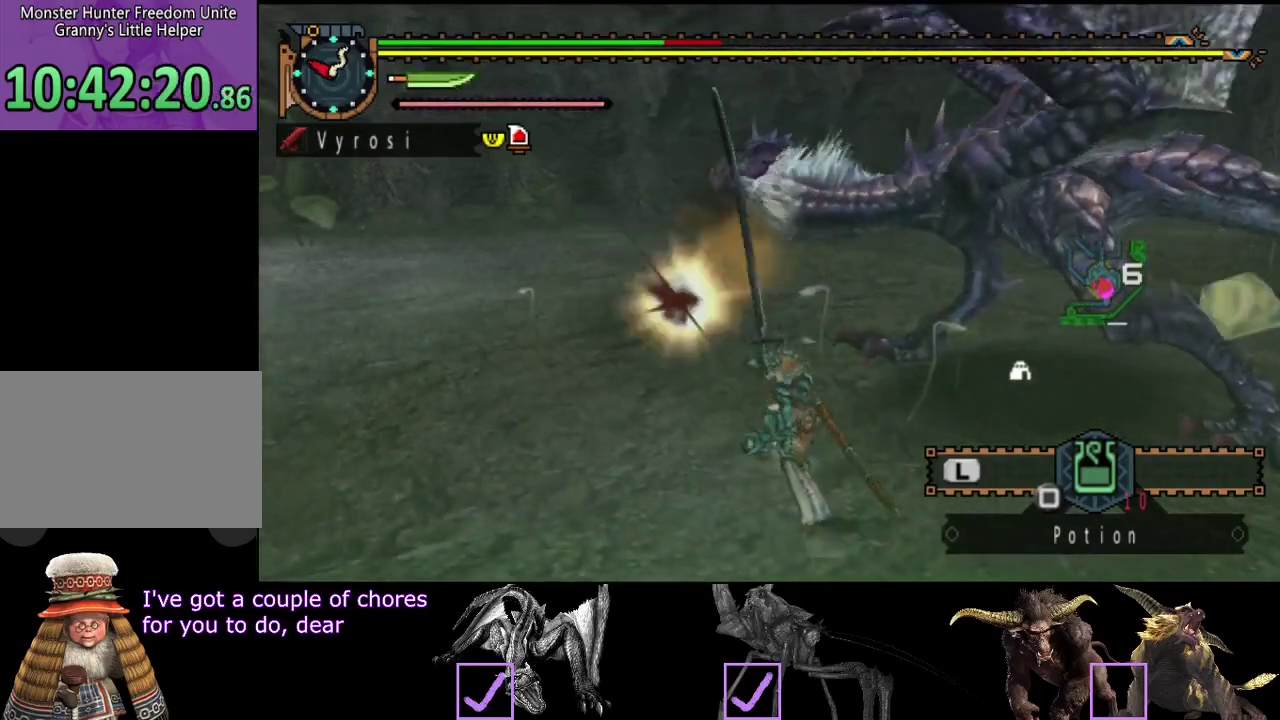
{"buttons": [], "left_stick": "center", "right_stick": "center", "events": [[50, "R2", "down"], [150, "R2", "up"], [217, "R2", "down"], [283, "R2", "up"]]}
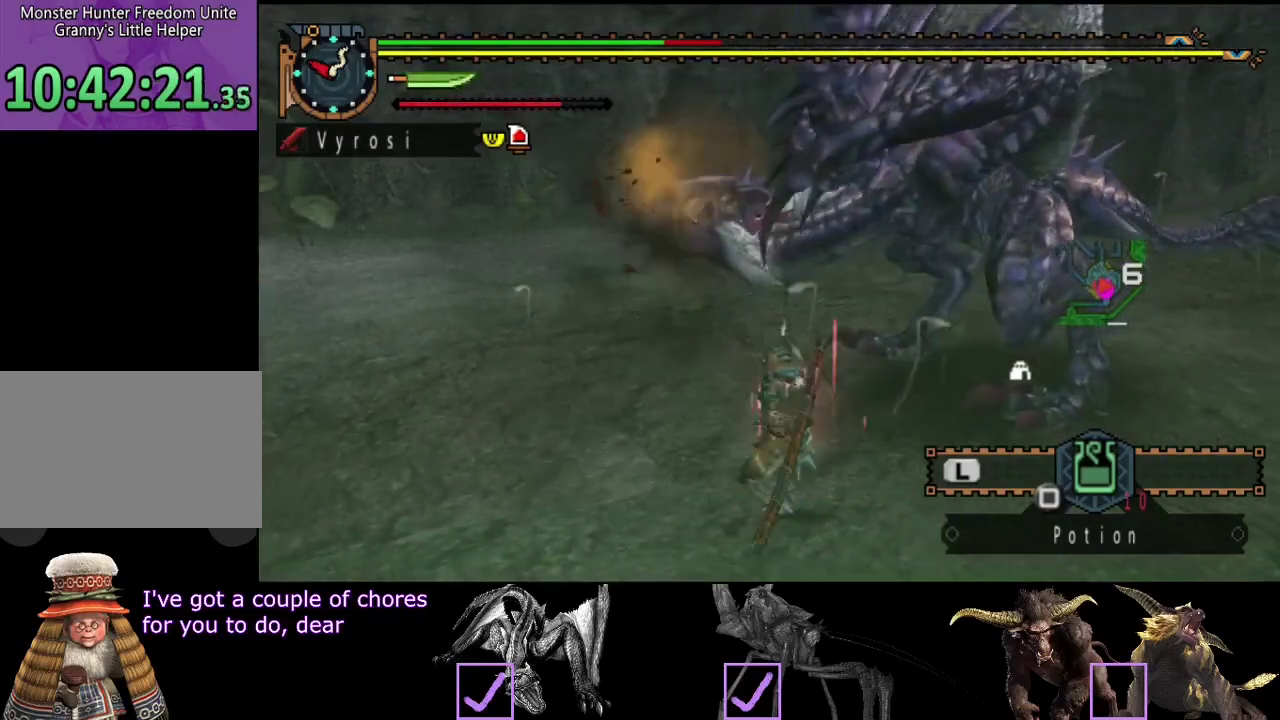
{"buttons": [], "left_stick": "center", "right_stick": "center", "events": []}
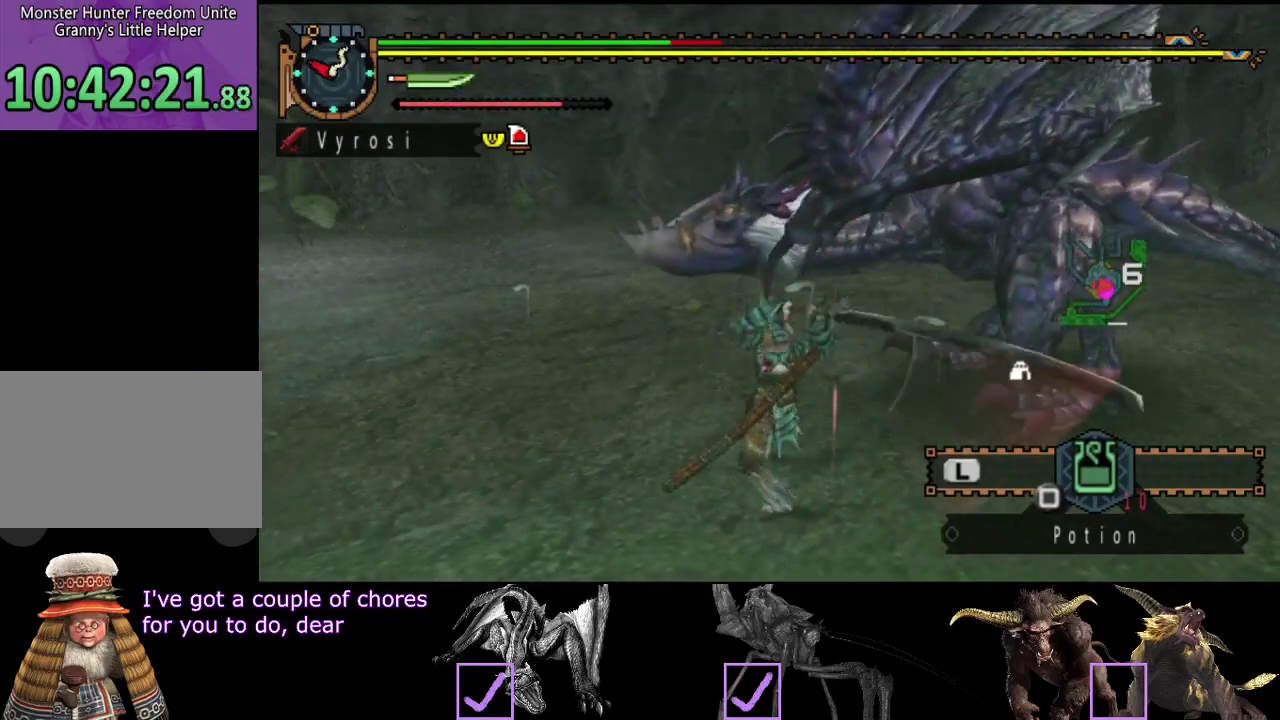
{"buttons": [], "left_stick": "center", "right_stick": "center", "events": []}
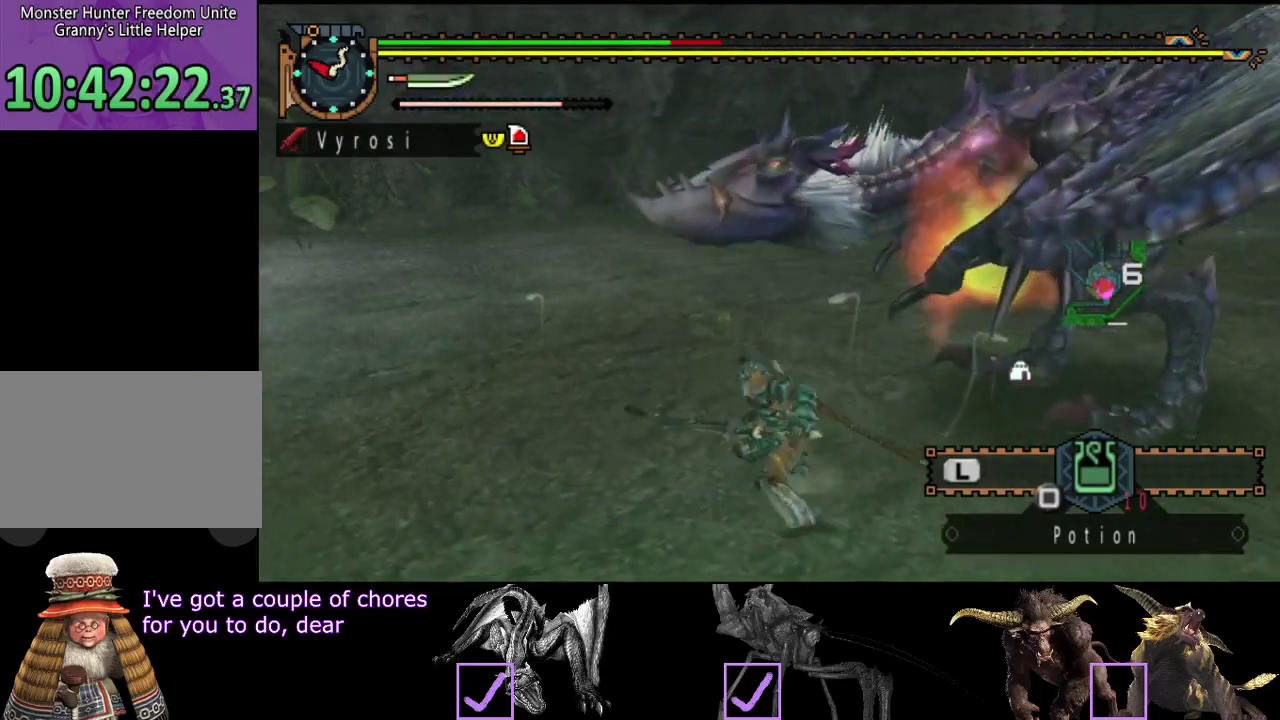
{"buttons": [], "left_stick": "center", "right_stick": "down-right", "events": [[250, "right_stick", "down-right"]]}
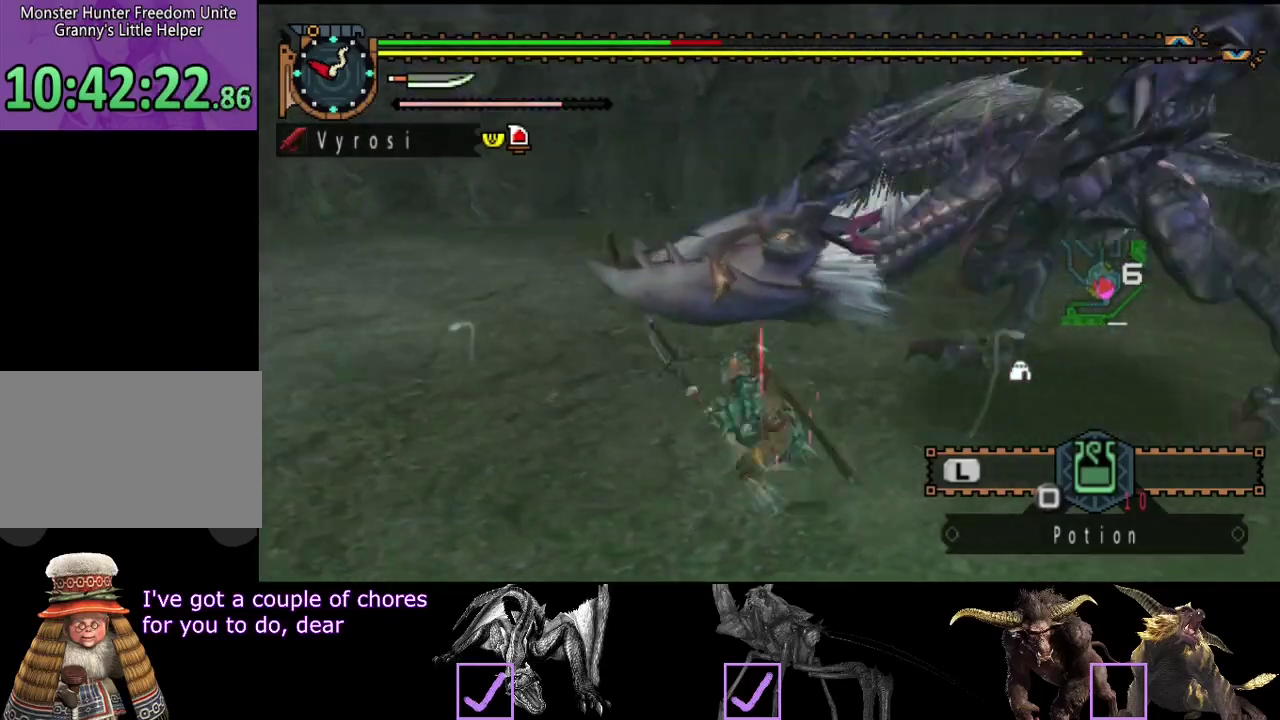
{"buttons": [], "left_stick": "center", "right_stick": "center", "events": [[217, "right_stick", "center"]]}
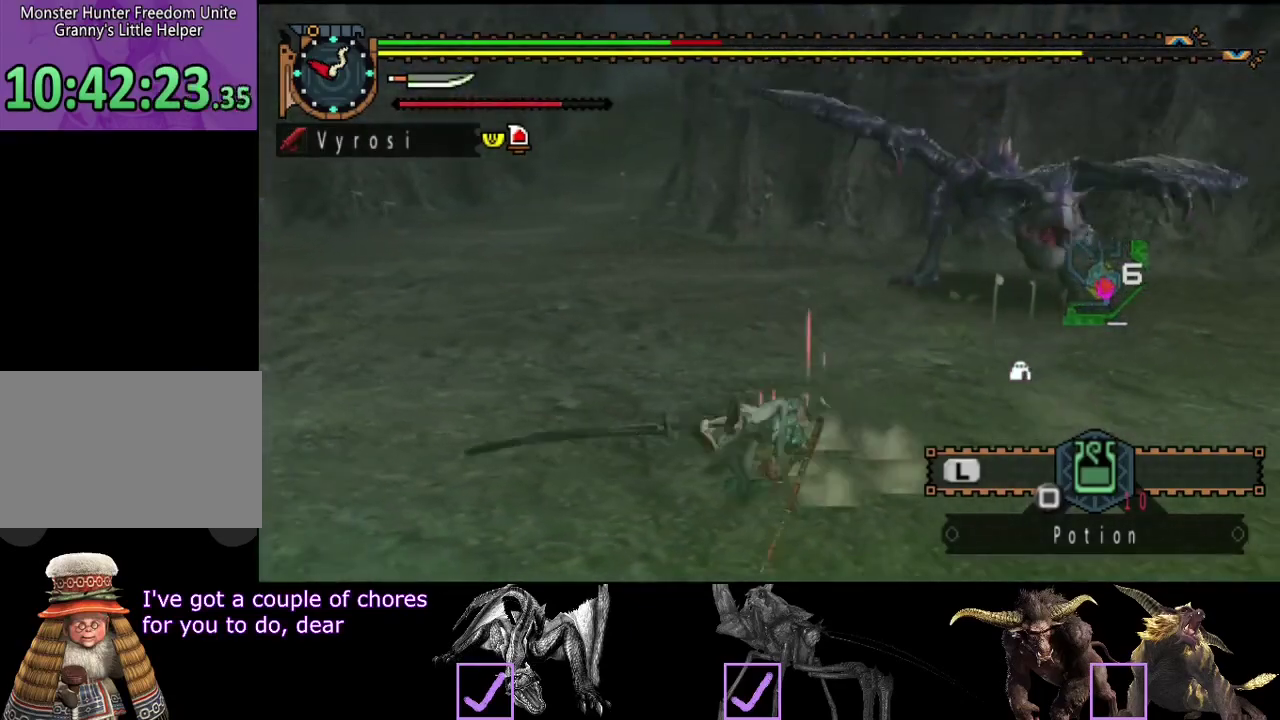
{"buttons": [], "left_stick": "down", "right_stick": "center", "events": [[17, "left_stick", "left"], [133, "left_stick", "down-left"], [150, "right_stick", "right"], [300, "left_stick", "down"], [300, "right_stick", "center"]]}
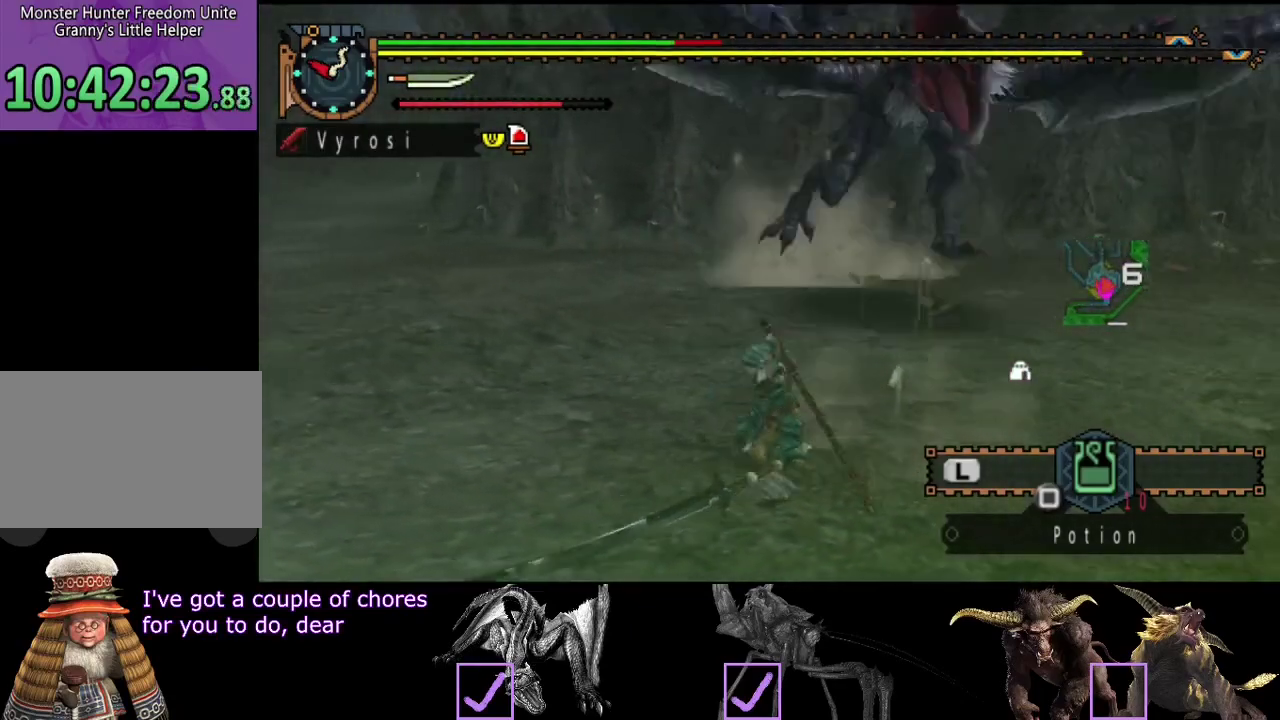
{"buttons": [], "left_stick": "down", "right_stick": "center", "events": []}
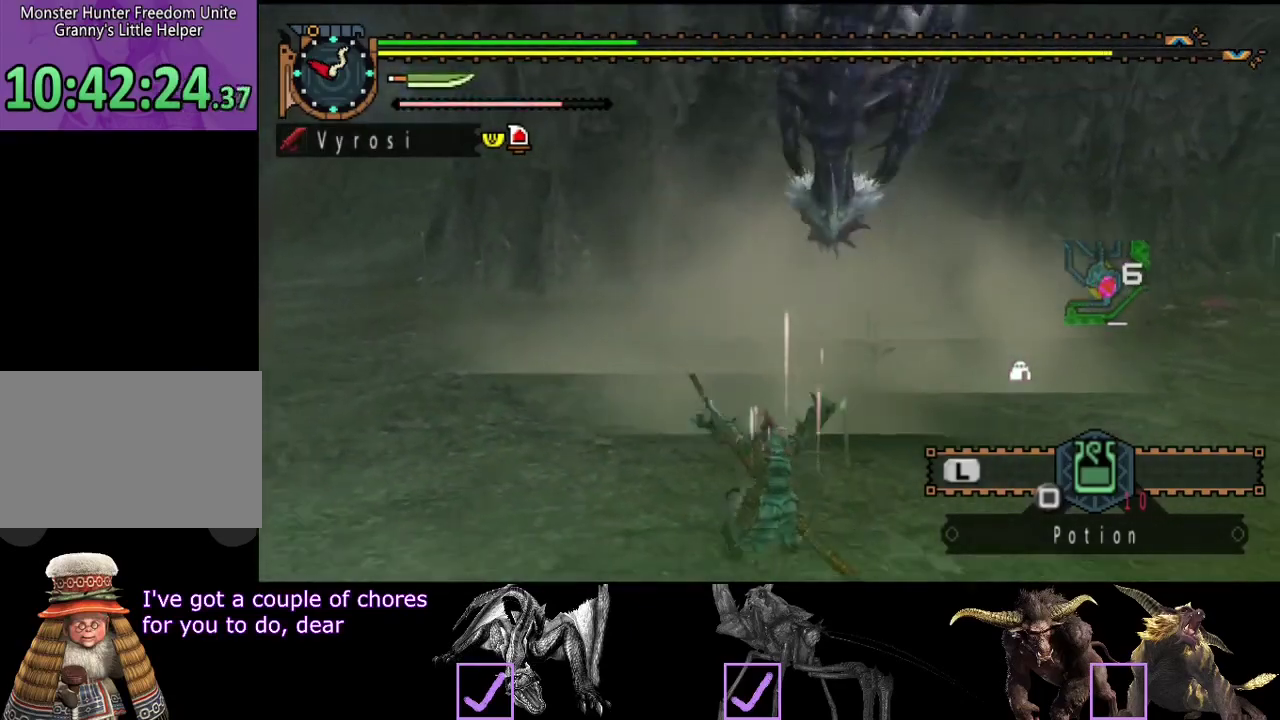
{"buttons": [], "left_stick": "center", "right_stick": "center", "events": [[233, "left_stick", "center"]]}
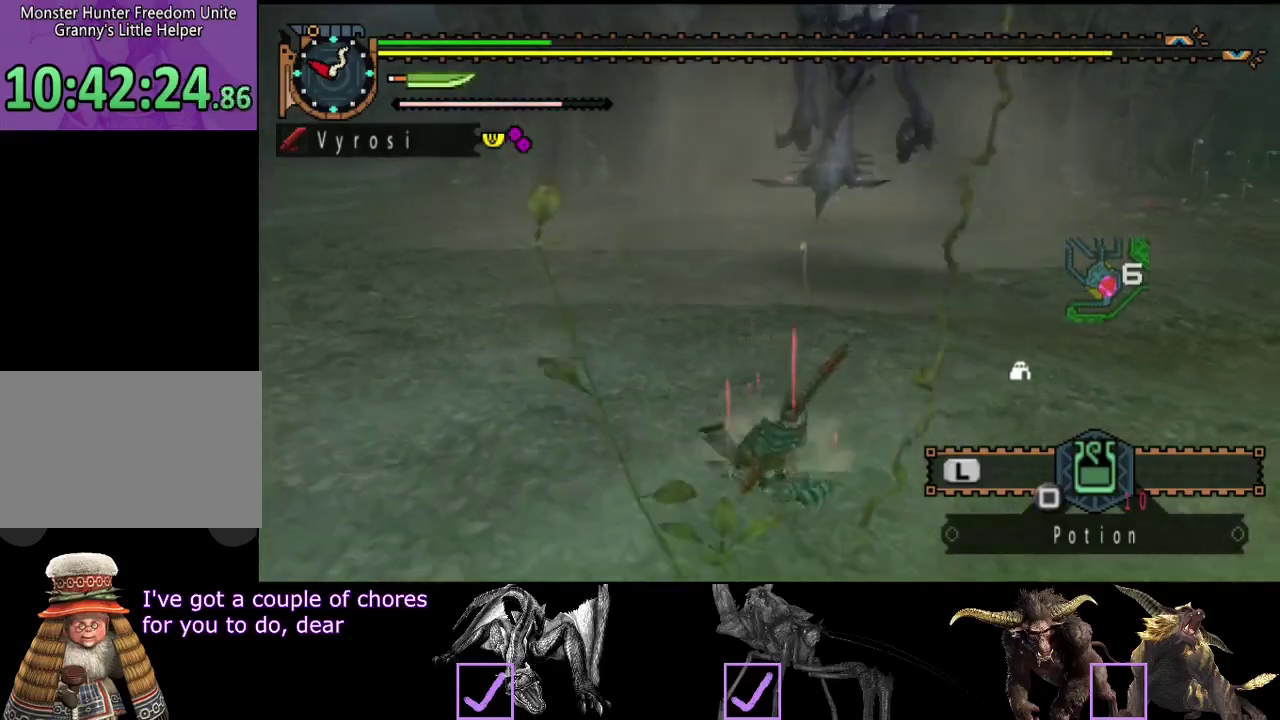
{"buttons": [], "left_stick": "center", "right_stick": "center", "events": []}